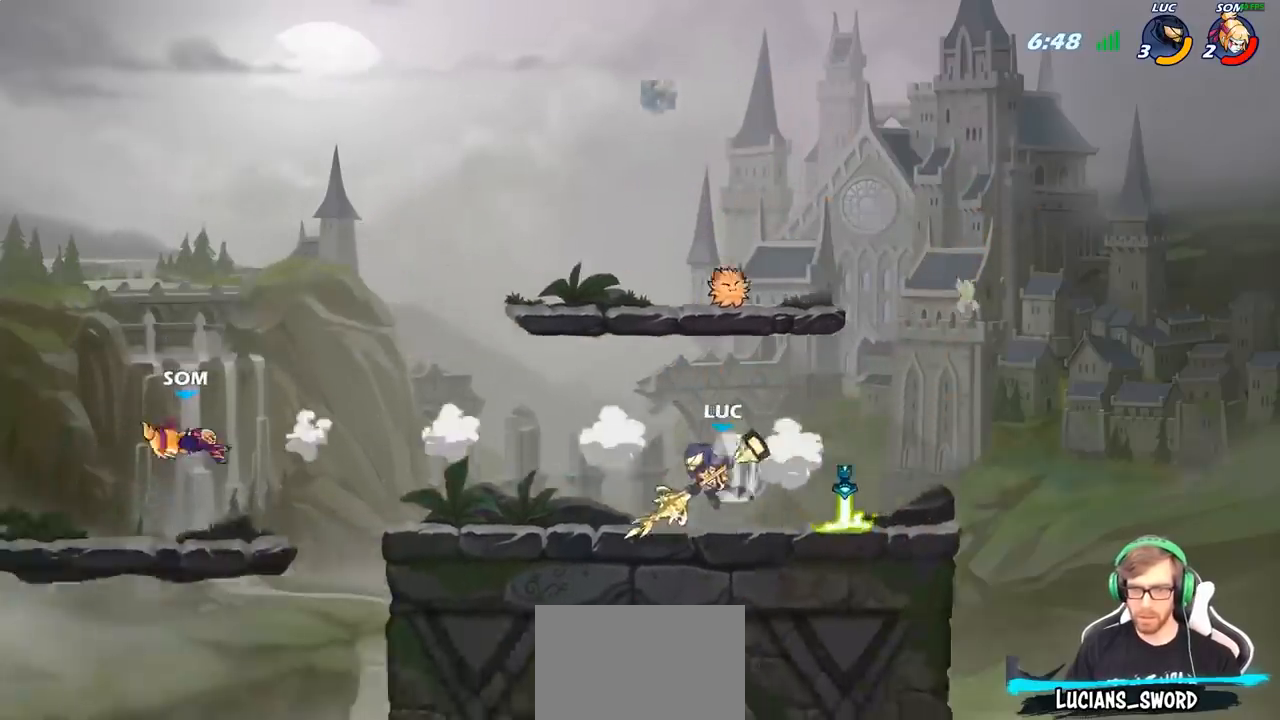
Gameplay with a controller (PlayStation layout); each line is a JSON object with the inputs held at the frame after it. "events" lists button and stick changes between this image and that frame as [ms after this image, input, new state], when the widget could be followed in between.
{"buttons": [], "left_stick": "right", "right_stick": "center", "events": [[17, "R1", "down"], [83, "R1", "up"], [133, "left_stick", "center"], [433, "left_stick", "right"]]}
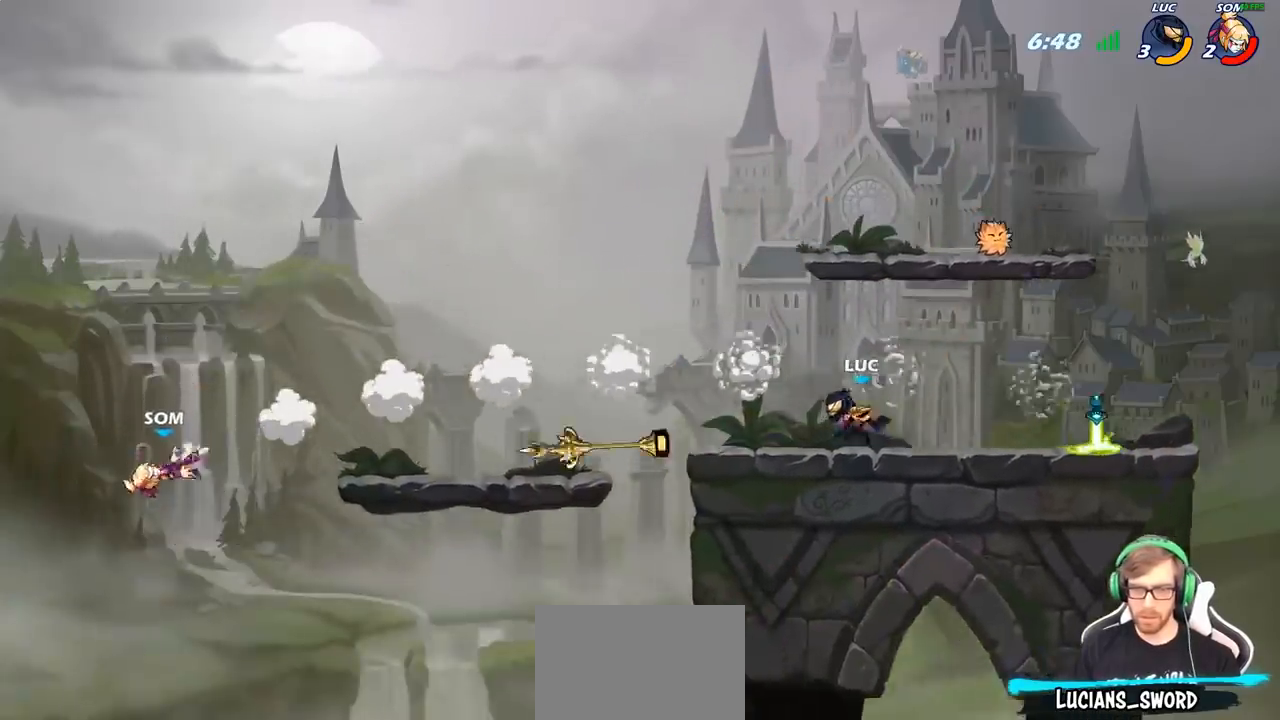
{"buttons": [], "left_stick": "up-left", "right_stick": "center", "events": [[83, "R2", "down"], [267, "R2", "up"], [483, "left_stick", "up-left"]]}
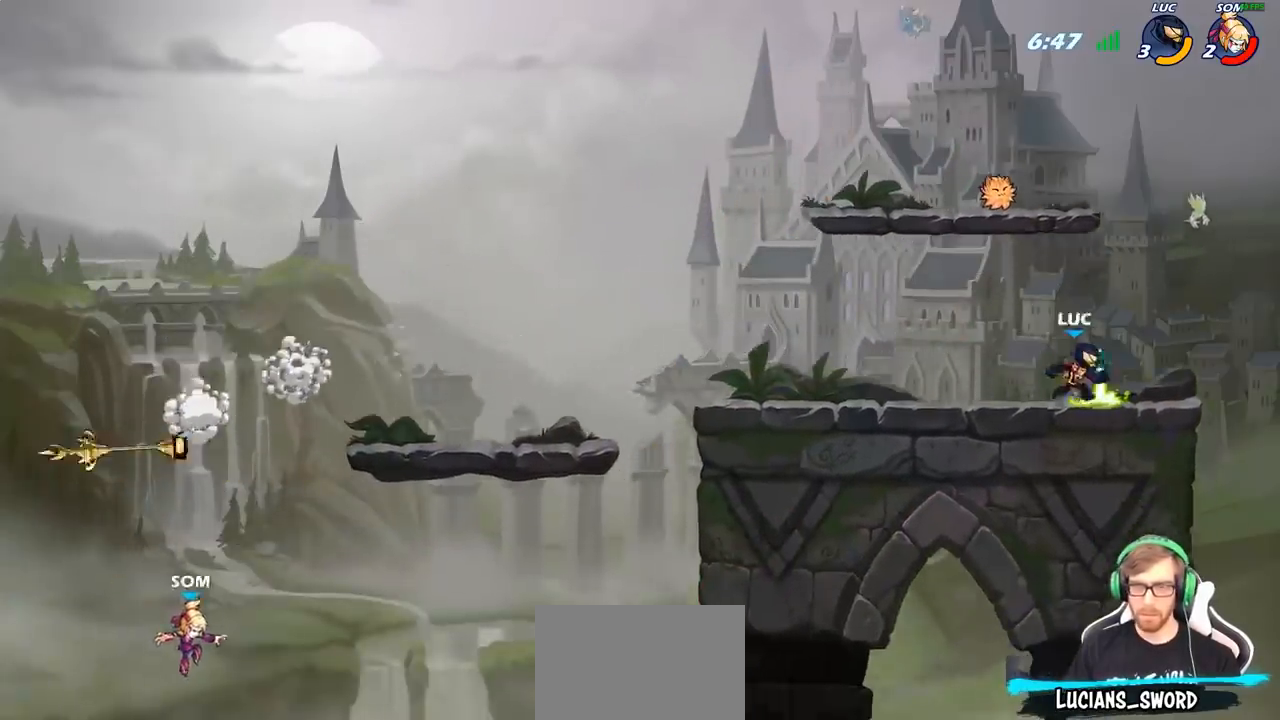
{"buttons": [], "left_stick": "left", "right_stick": "center", "events": [[33, "R1", "down"], [100, "R1", "up"], [100, "left_stick", "left"], [183, "R2", "down"], [350, "R2", "up"]]}
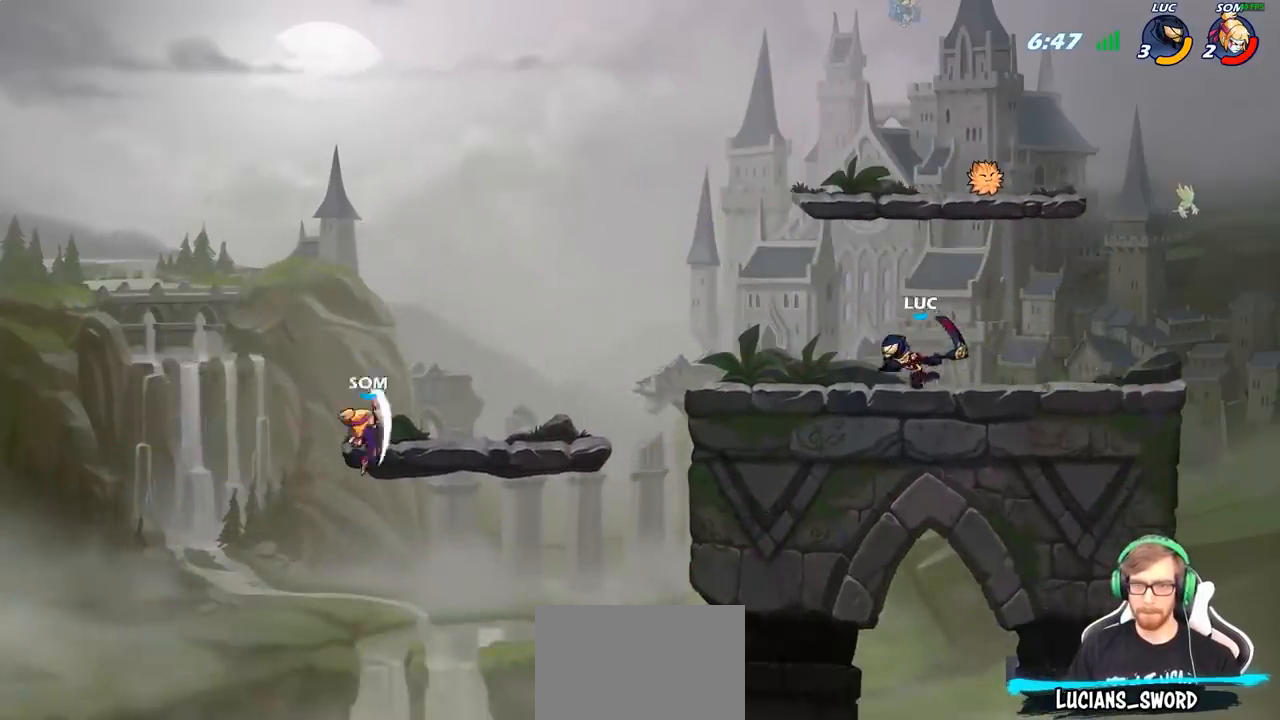
{"buttons": [], "left_stick": "down-left", "right_stick": "center", "events": [[267, "R2", "down"], [300, "left_stick", "down-left"], [333, "CIRCLE", "down"], [383, "R2", "up"], [433, "CIRCLE", "up"]]}
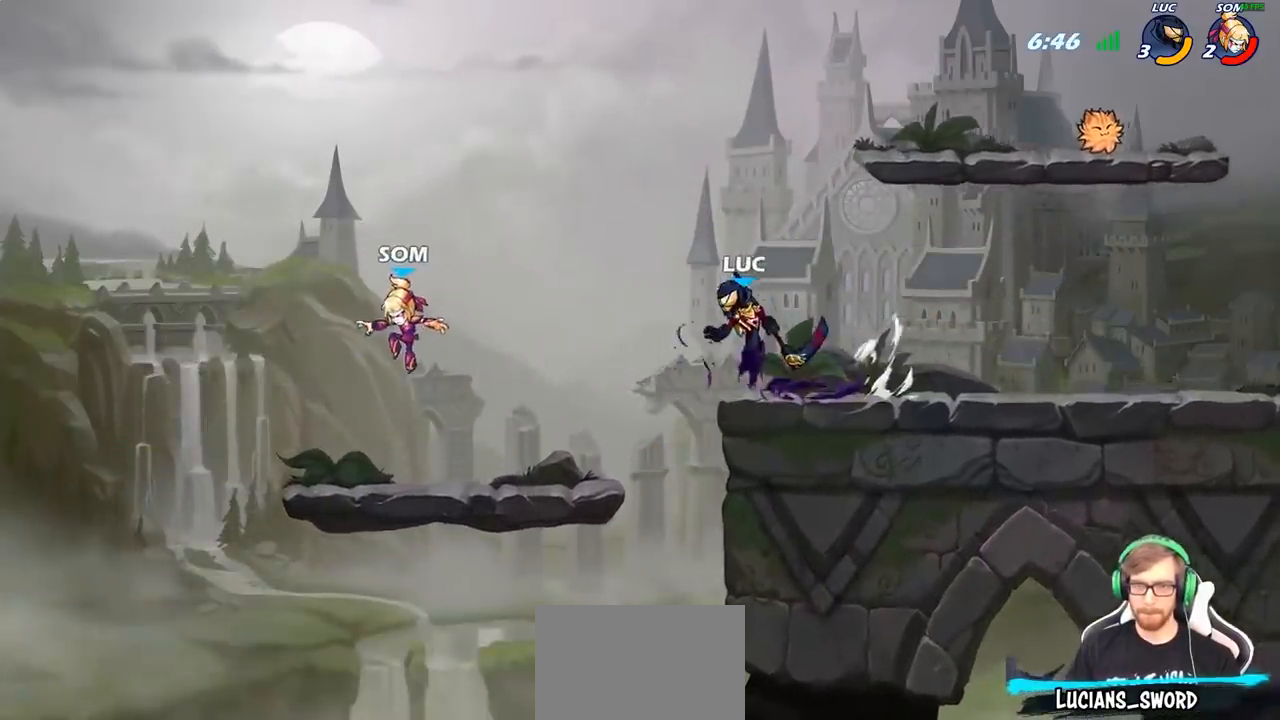
{"buttons": [], "left_stick": "center", "right_stick": "center", "events": [[217, "left_stick", "center"]]}
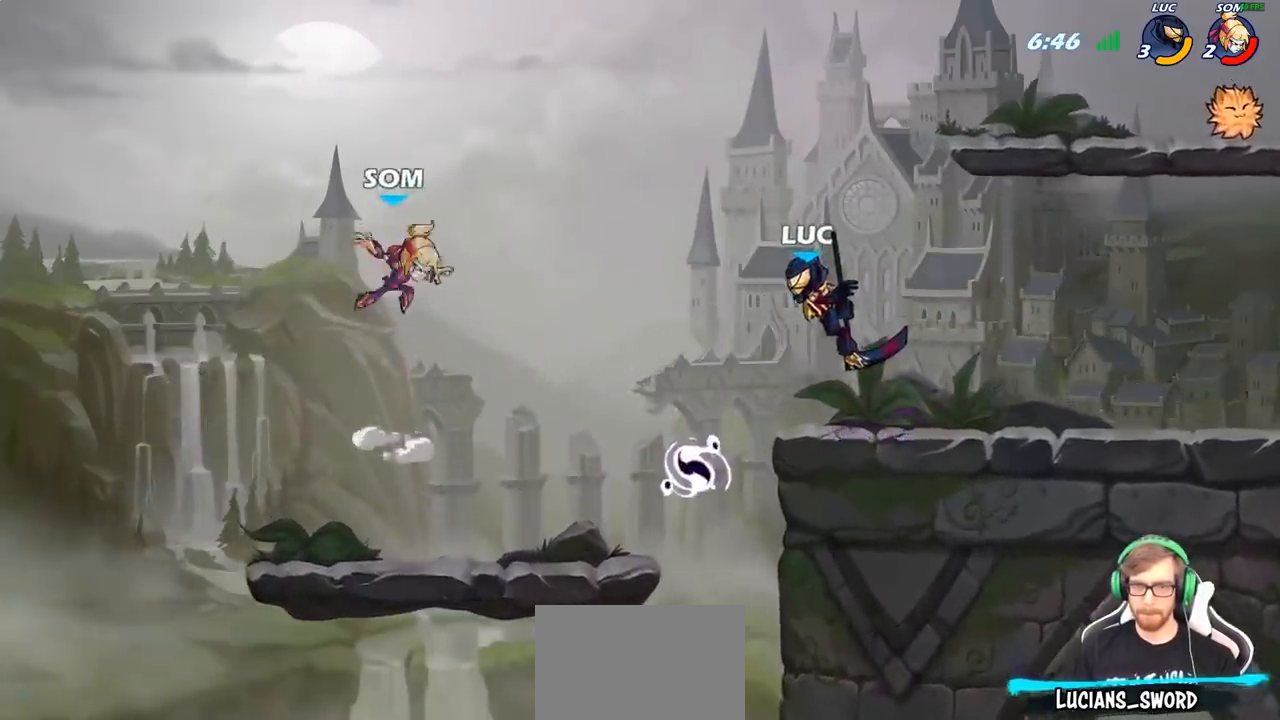
{"buttons": [], "left_stick": "right", "right_stick": "center", "events": [[150, "left_stick", "right"]]}
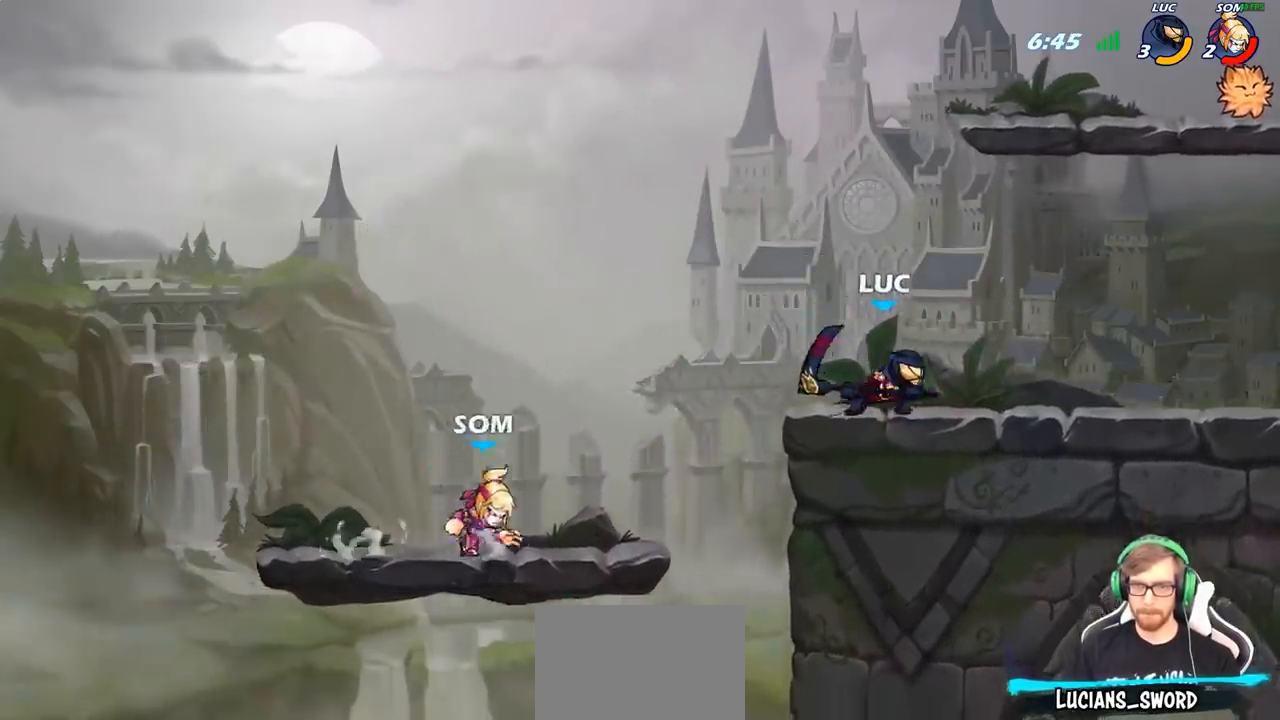
{"buttons": [], "left_stick": "center", "right_stick": "center", "events": [[300, "left_stick", "left"], [367, "CIRCLE", "down"], [433, "CIRCLE", "up"], [500, "left_stick", "center"]]}
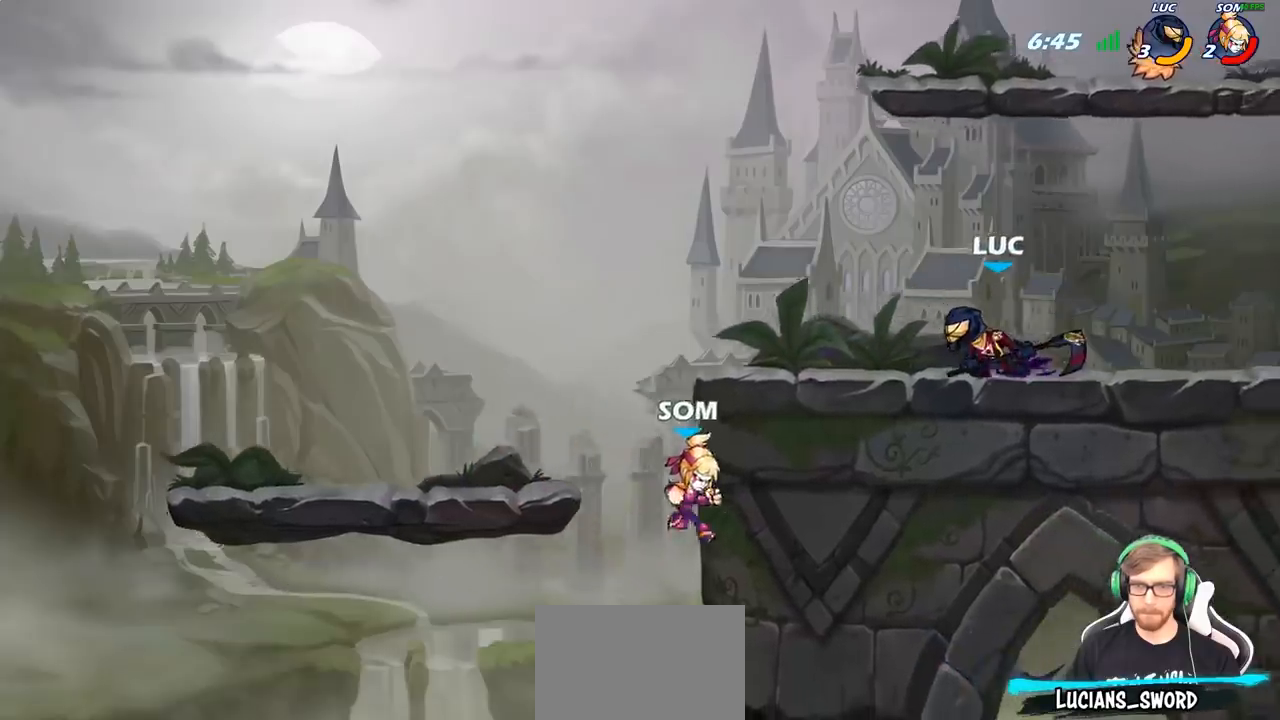
{"buttons": [], "left_stick": "center", "right_stick": "center", "events": []}
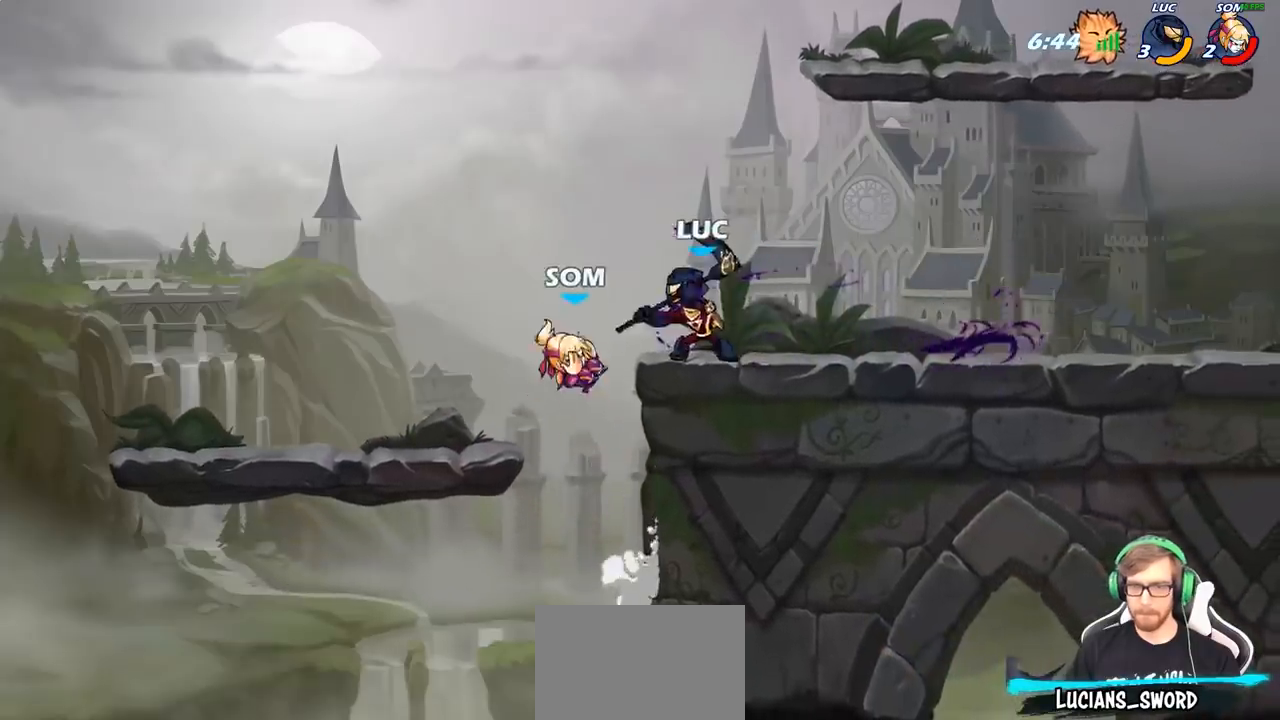
{"buttons": ["CIRCLE"], "left_stick": "center", "right_stick": "center", "events": [[83, "SQUARE", "down"], [183, "SQUARE", "up"], [467, "CIRCLE", "down"]]}
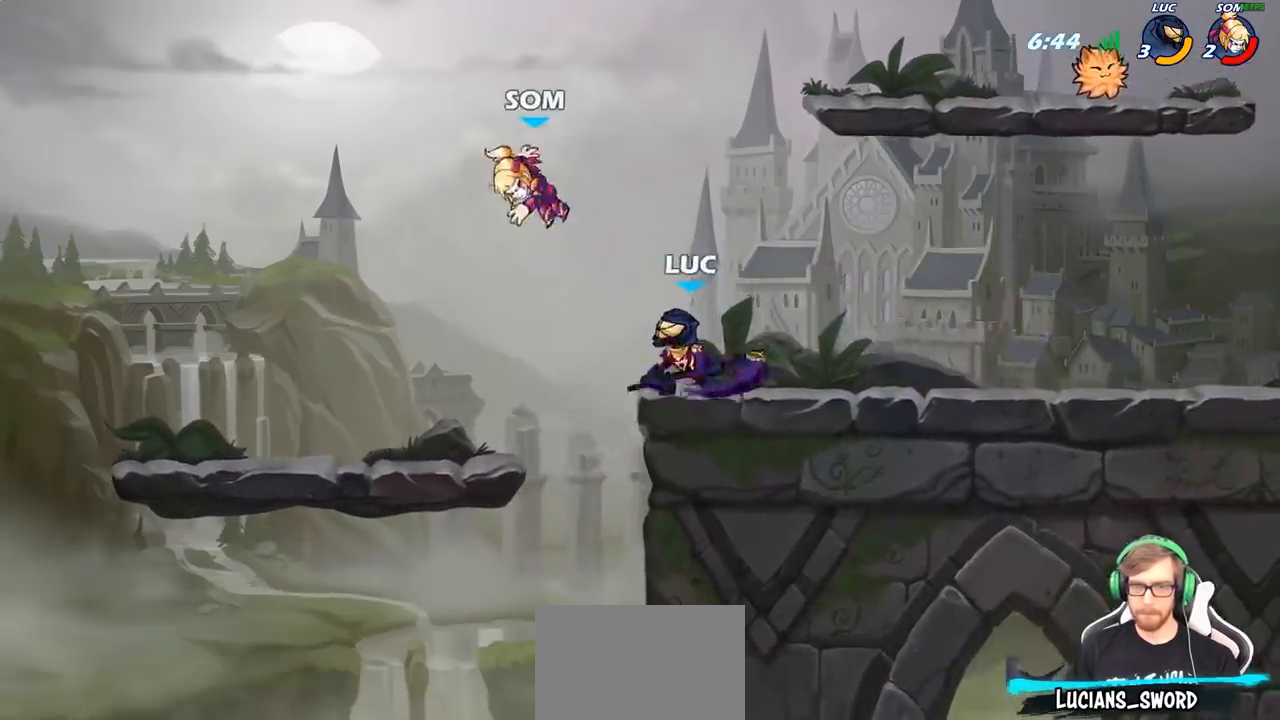
{"buttons": [], "left_stick": "center", "right_stick": "center", "events": [[83, "CIRCLE", "up"]]}
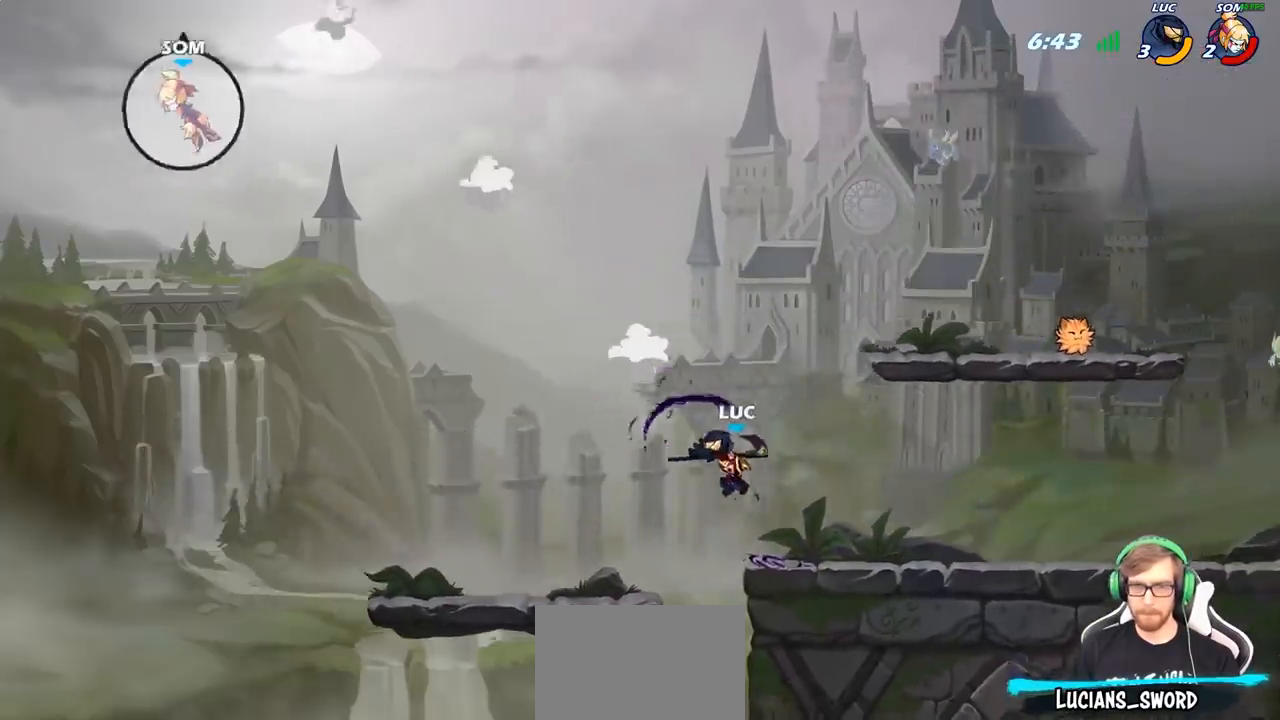
{"buttons": [], "left_stick": "right", "right_stick": "center", "events": [[67, "left_stick", "right"], [117, "CROSS", "down"], [250, "CROSS", "up"], [317, "CIRCLE", "down"], [500, "CIRCLE", "up"]]}
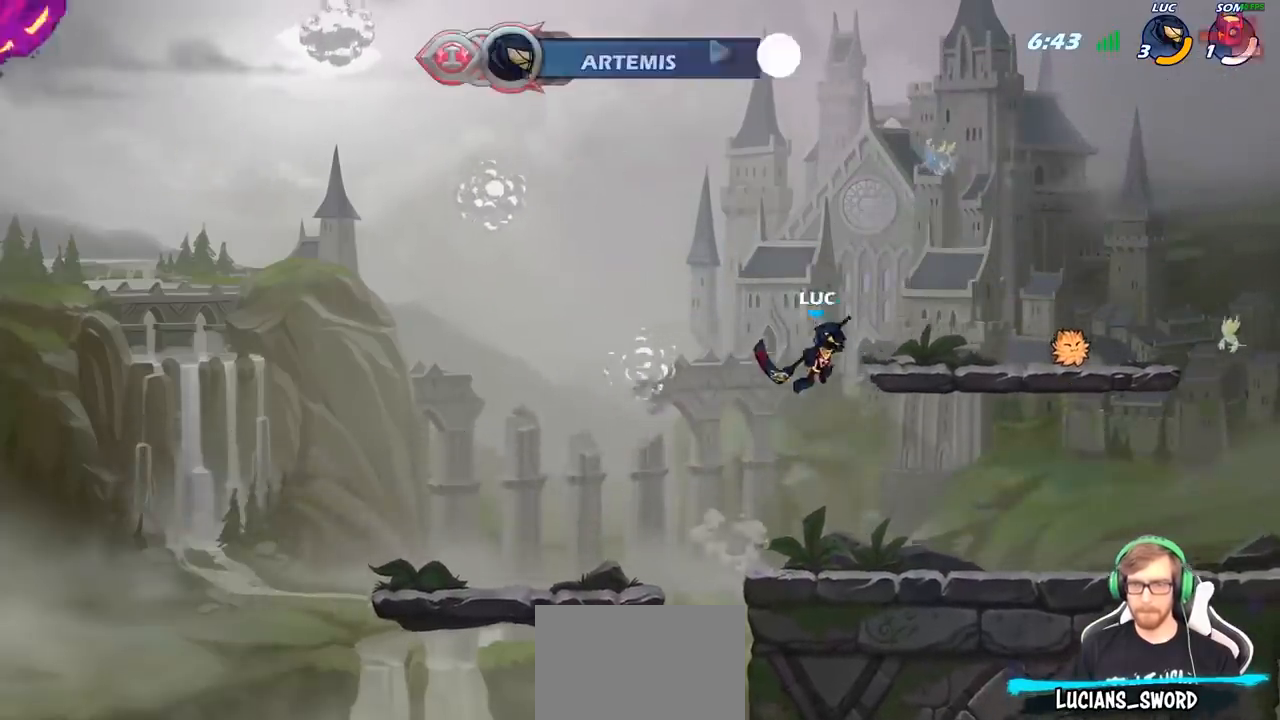
{"buttons": [], "left_stick": "right", "right_stick": "center", "events": []}
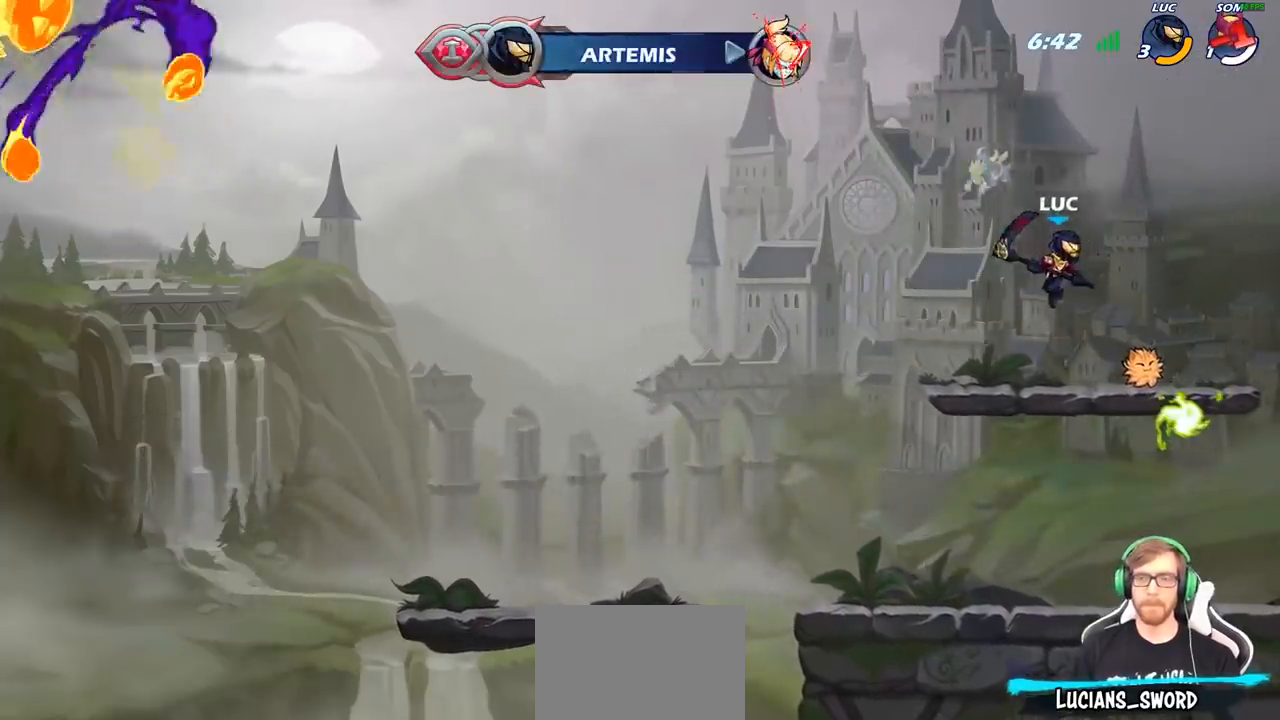
{"buttons": ["CIRCLE"], "left_stick": "up-right", "right_stick": "center", "events": [[17, "left_stick", "down-right"], [150, "left_stick", "right"], [283, "R2", "down"], [317, "CROSS", "down"], [333, "left_stick", "up-right"], [417, "CROSS", "up"], [450, "R2", "up"], [500, "CIRCLE", "down"]]}
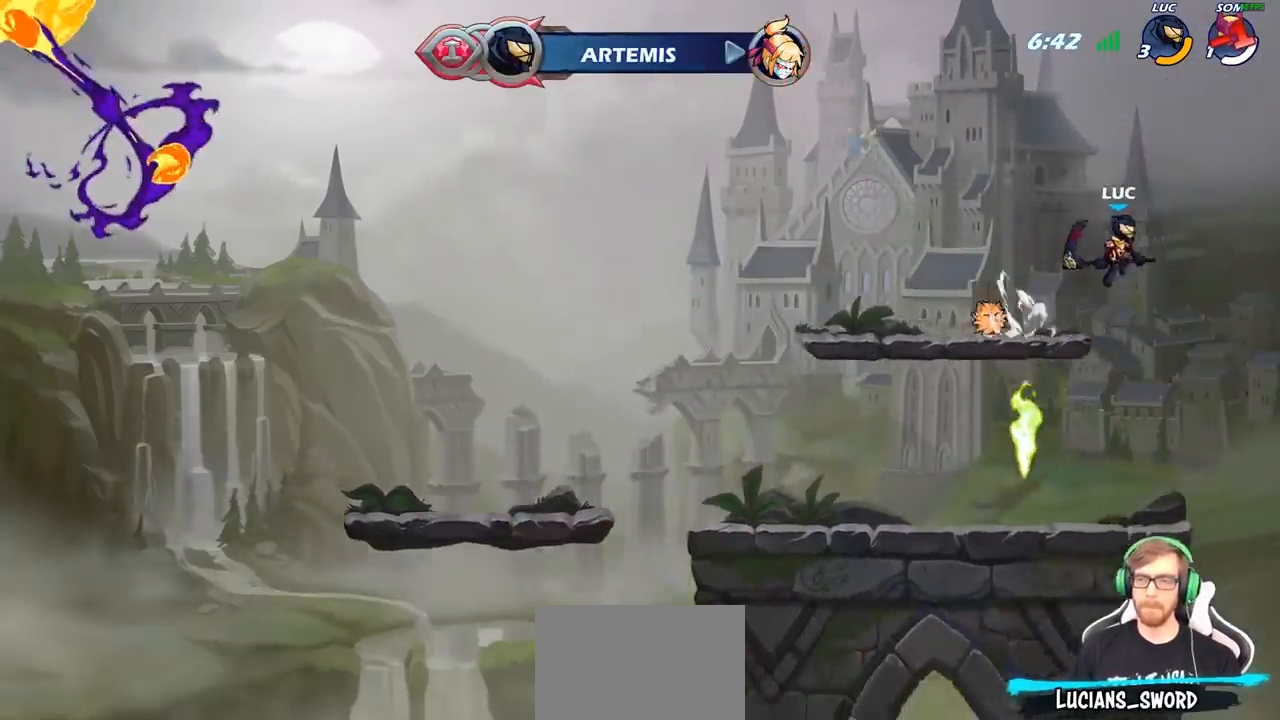
{"buttons": [], "left_stick": "left", "right_stick": "center", "events": [[50, "left_stick", "up-left"], [100, "CIRCLE", "up"], [217, "left_stick", "center"], [483, "left_stick", "left"]]}
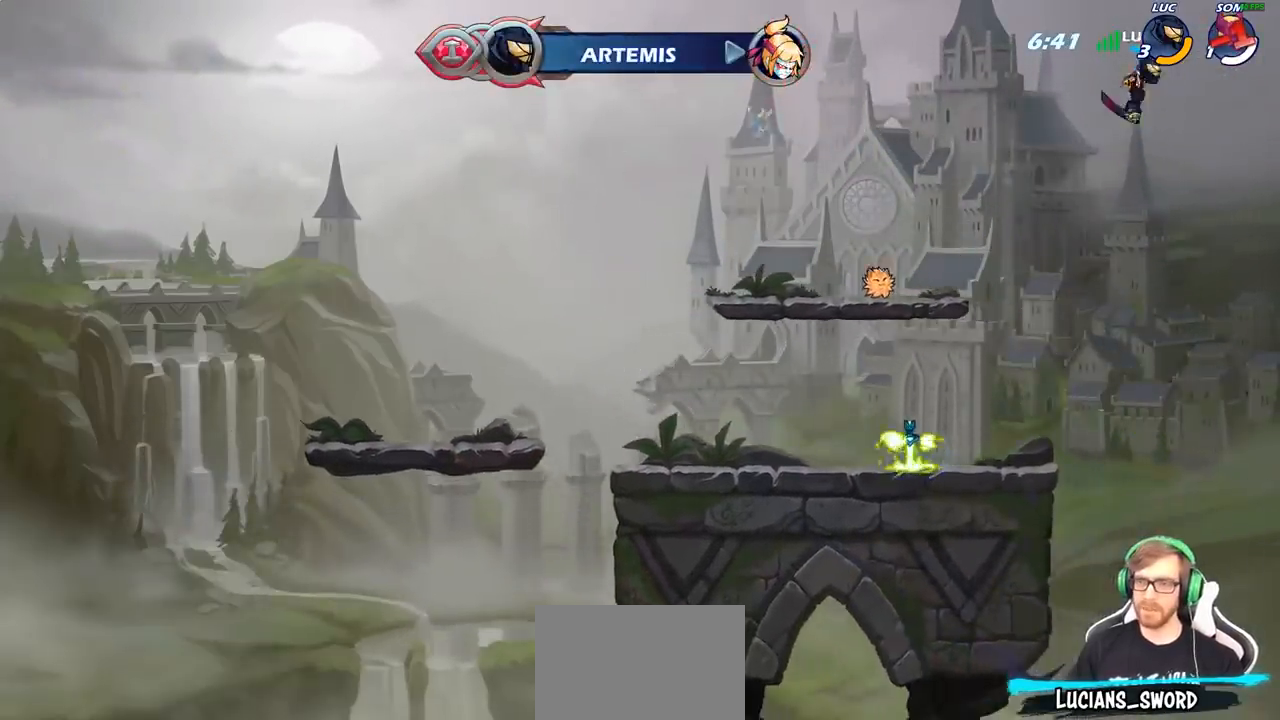
{"buttons": [], "left_stick": "left", "right_stick": "center", "events": []}
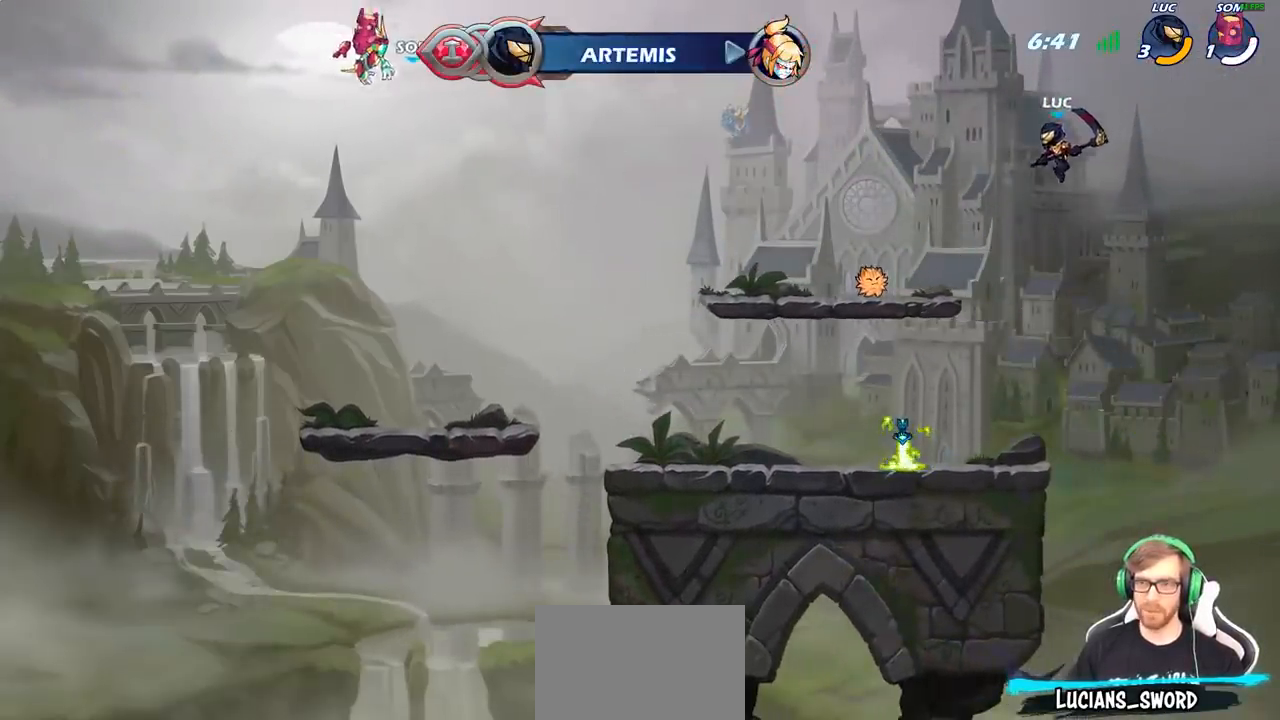
{"buttons": [], "left_stick": "up", "right_stick": "center", "events": [[83, "left_stick", "down-left"], [350, "left_stick", "down-right"], [433, "left_stick", "up-right"], [483, "left_stick", "up"]]}
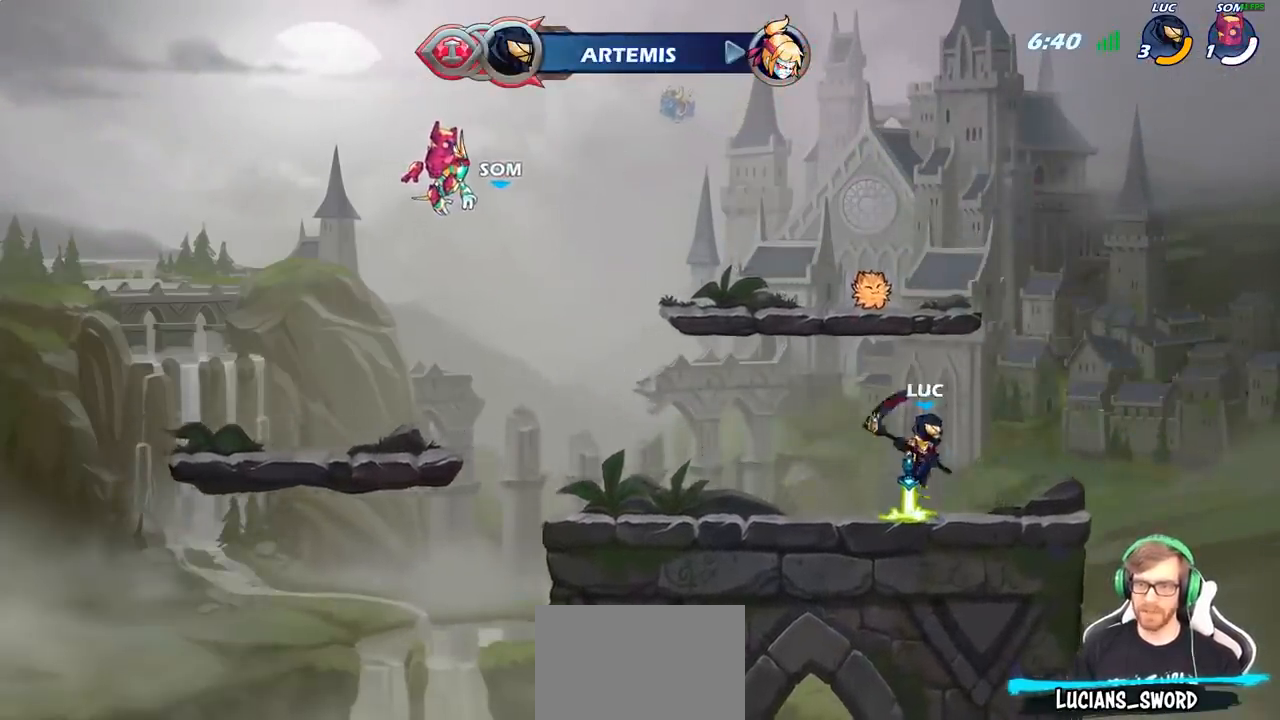
{"buttons": [], "left_stick": "center", "right_stick": "center", "events": [[17, "R1", "down"], [83, "R1", "up"], [200, "left_stick", "center"]]}
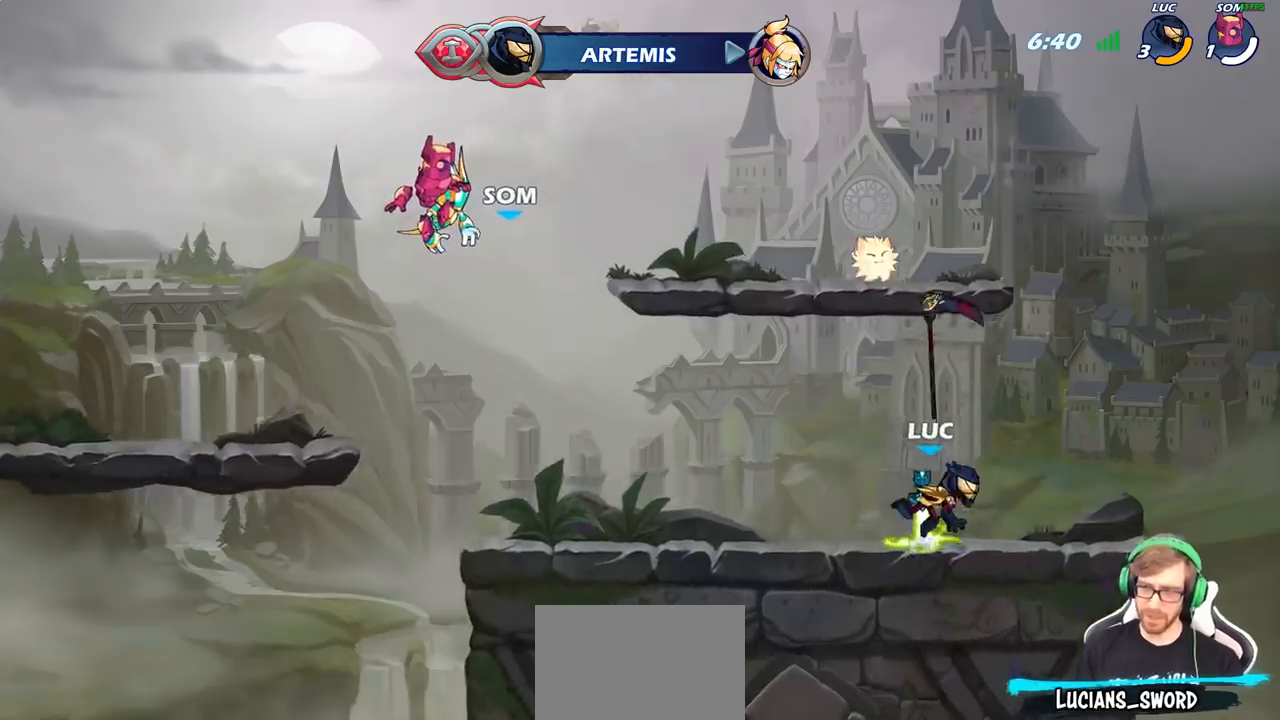
{"buttons": [], "left_stick": "center", "right_stick": "center", "events": [[117, "R1", "down"], [200, "R1", "up"], [233, "CROSS", "down"], [333, "CROSS", "up"]]}
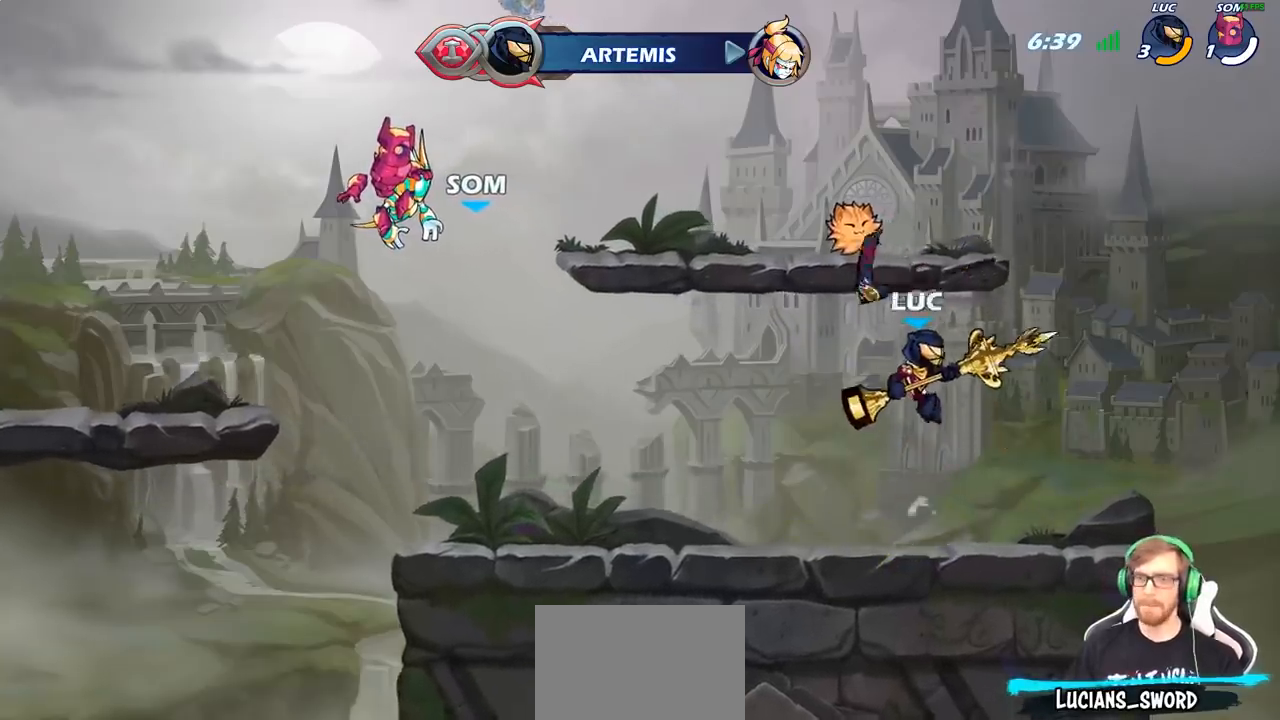
{"buttons": ["R1"], "left_stick": "up", "right_stick": "center", "events": [[17, "left_stick", "up"], [100, "R1", "down"]]}
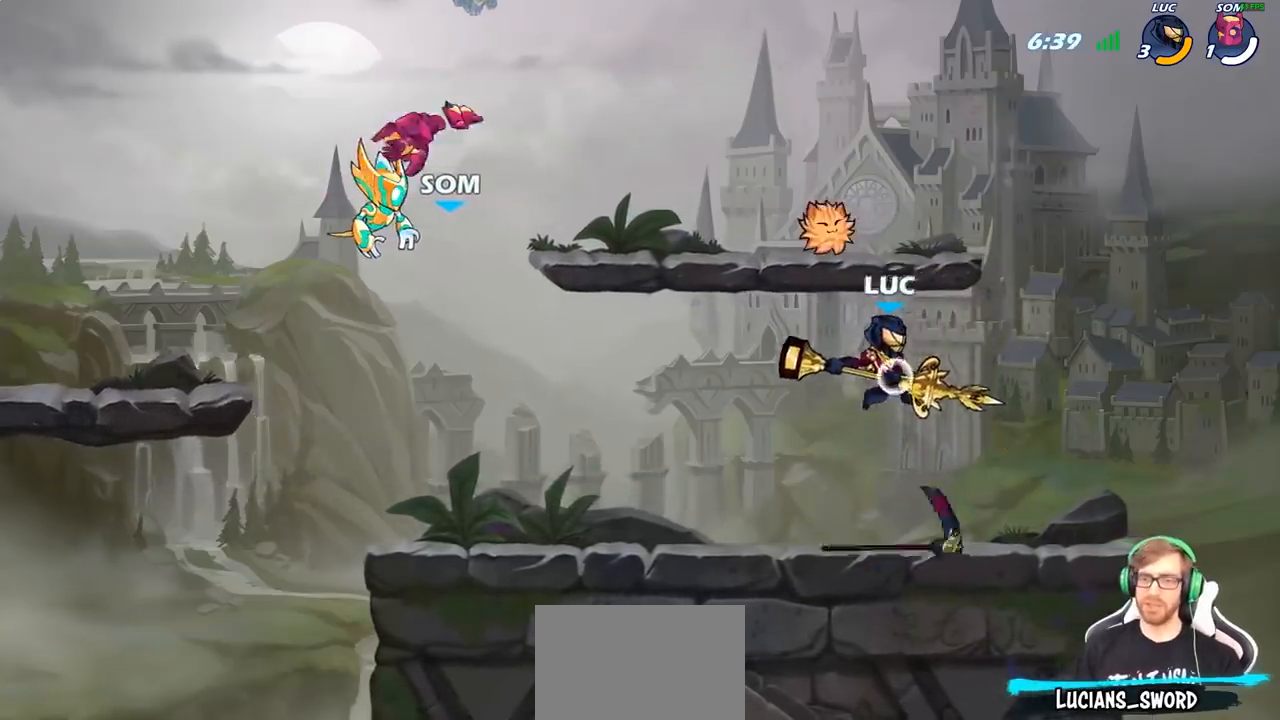
{"buttons": [], "left_stick": "center", "right_stick": "center", "events": [[233, "R1", "up"], [350, "left_stick", "center"]]}
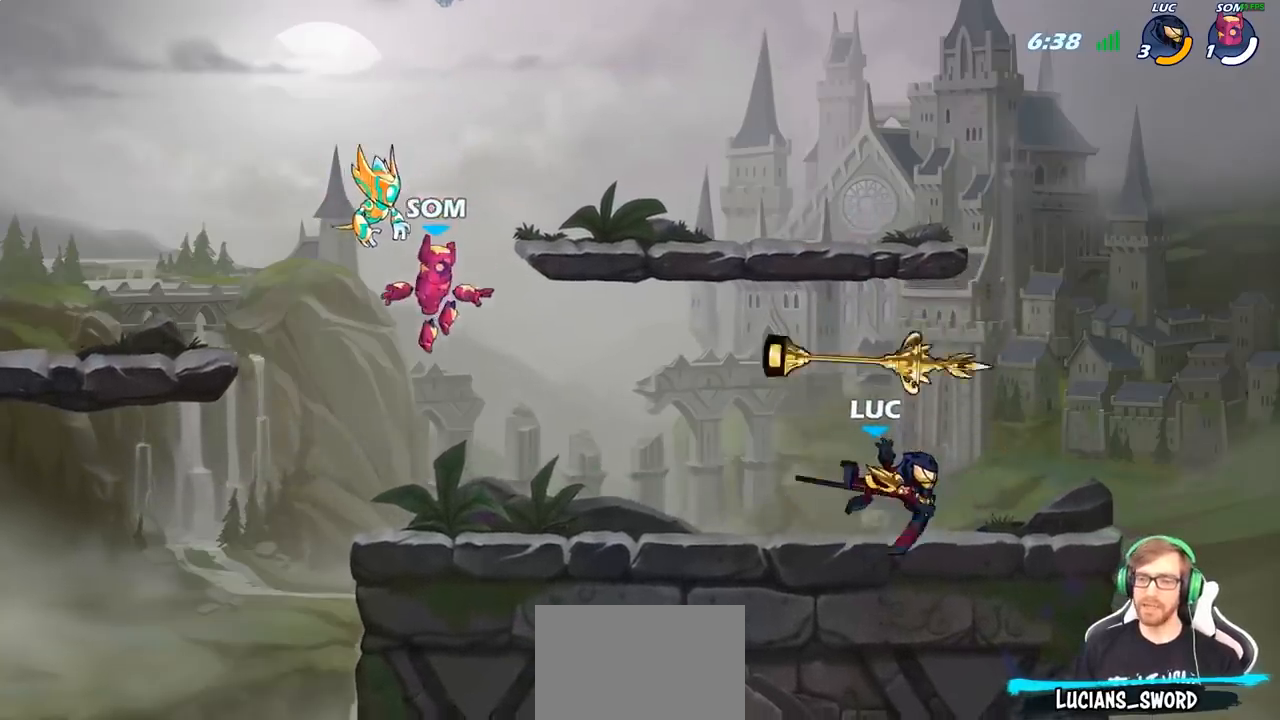
{"buttons": [], "left_stick": "center", "right_stick": "center", "events": [[200, "R1", "down"], [300, "left_stick", "down-left"], [333, "R1", "up"], [350, "CROSS", "down"], [400, "left_stick", "center"], [467, "CROSS", "up"]]}
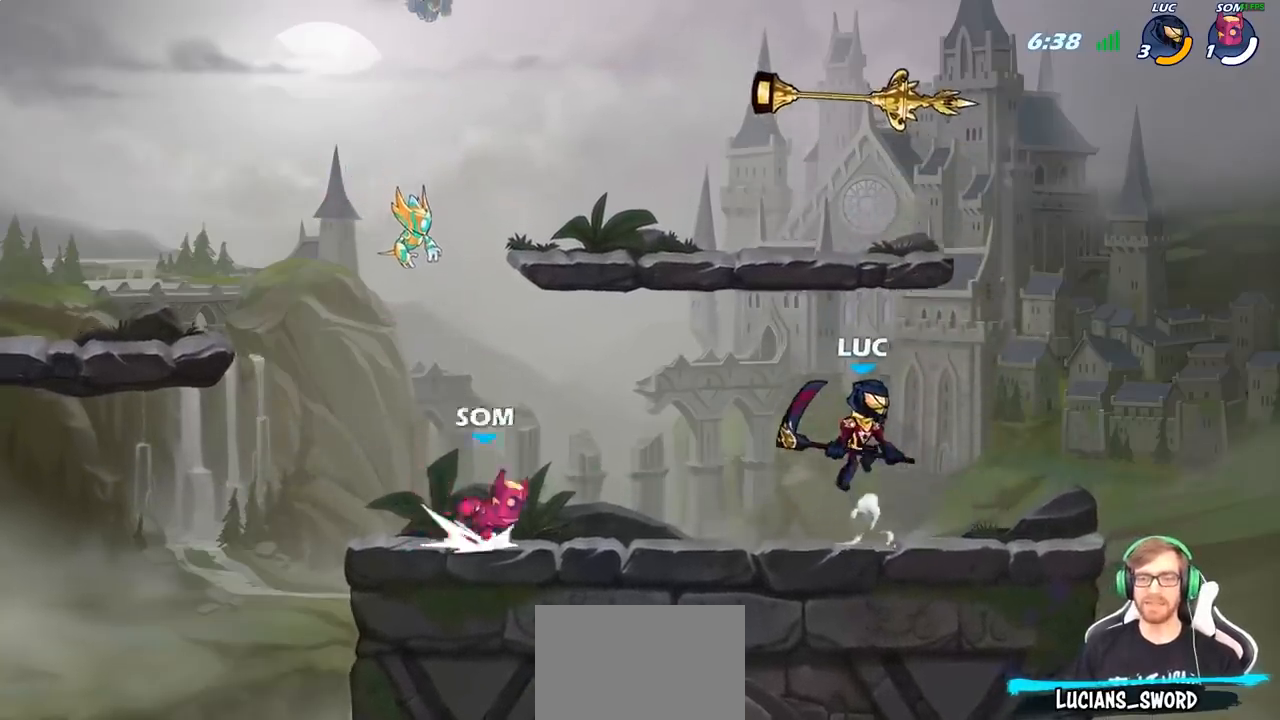
{"buttons": [], "left_stick": "center", "right_stick": "center", "events": [[67, "CROSS", "down"], [150, "left_stick", "up-left"], [167, "CROSS", "up"], [217, "left_stick", "up"], [300, "R1", "down"], [383, "R1", "up"], [433, "left_stick", "center"]]}
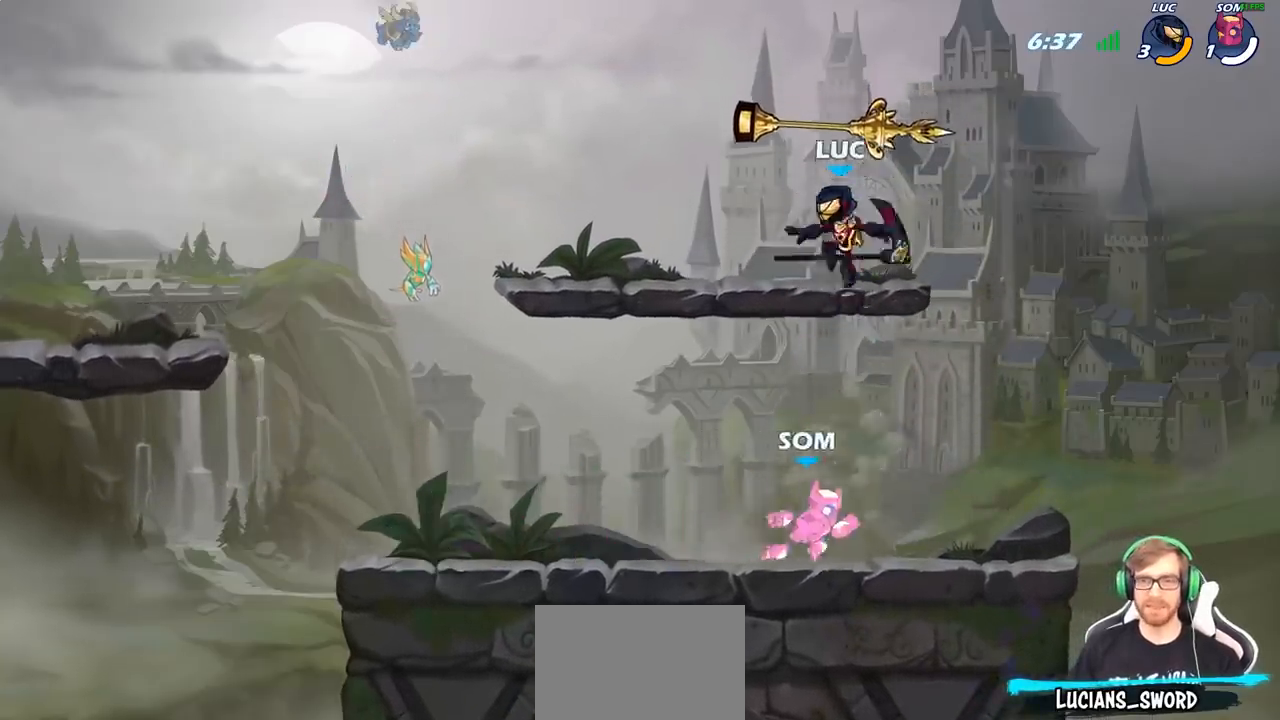
{"buttons": ["CROSS"], "left_stick": "center", "right_stick": "center", "events": [[217, "left_stick", "up-left"], [367, "R1", "down"], [417, "CROSS", "down"], [450, "left_stick", "center"], [483, "R1", "up"]]}
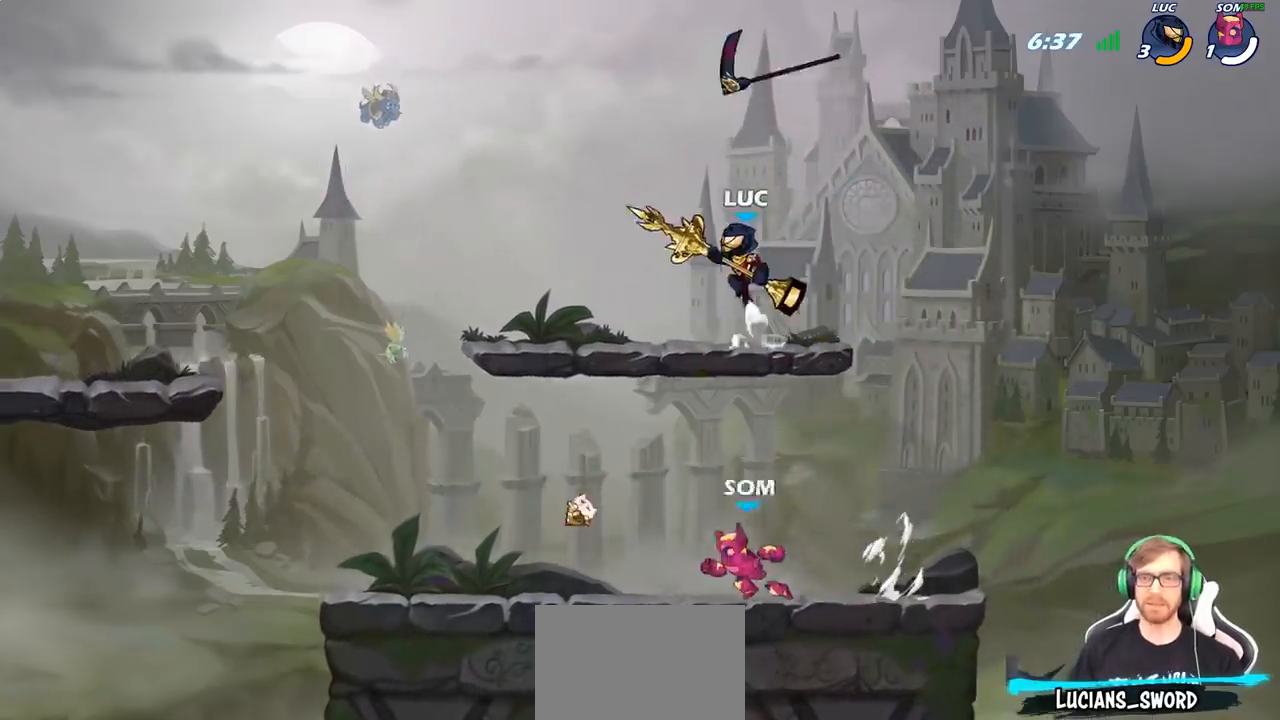
{"buttons": [], "left_stick": "center", "right_stick": "center", "events": [[17, "CROSS", "up"], [150, "left_stick", "up"], [267, "R1", "down"], [350, "R1", "up"], [450, "left_stick", "center"]]}
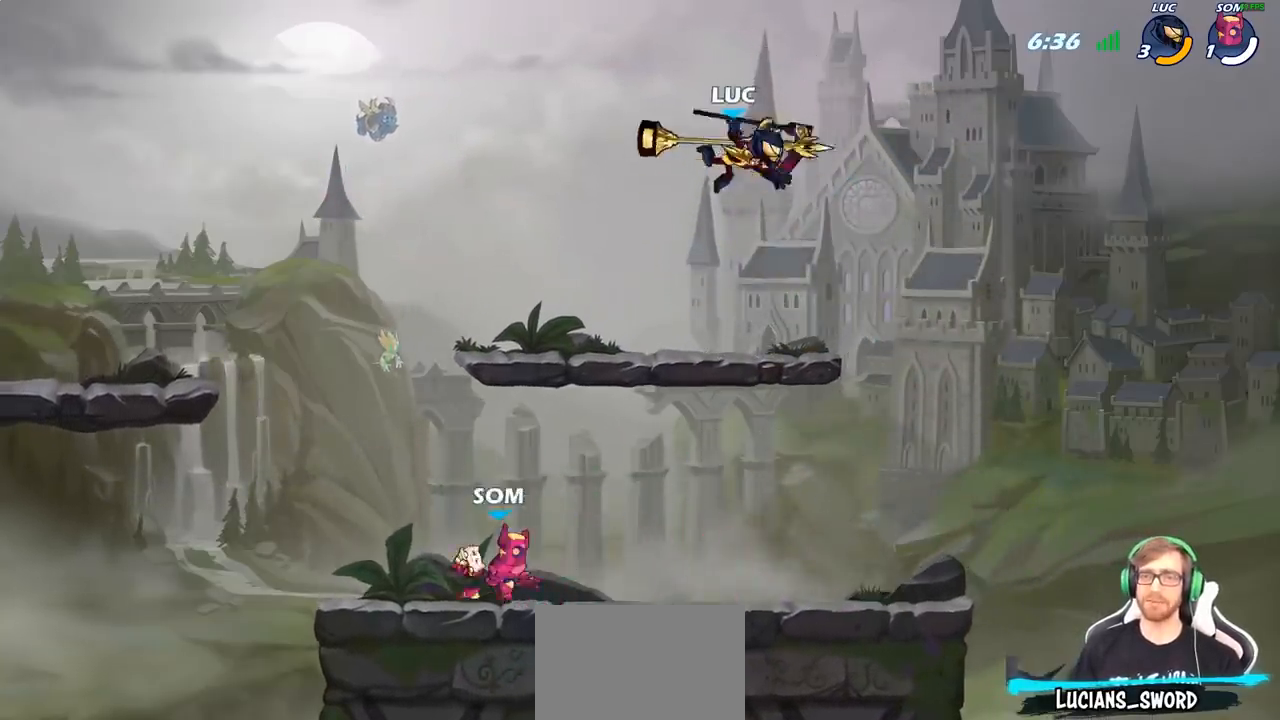
{"buttons": [], "left_stick": "left", "right_stick": "center", "events": [[183, "left_stick", "up-left"], [300, "R1", "down"], [400, "R1", "up"], [417, "left_stick", "left"]]}
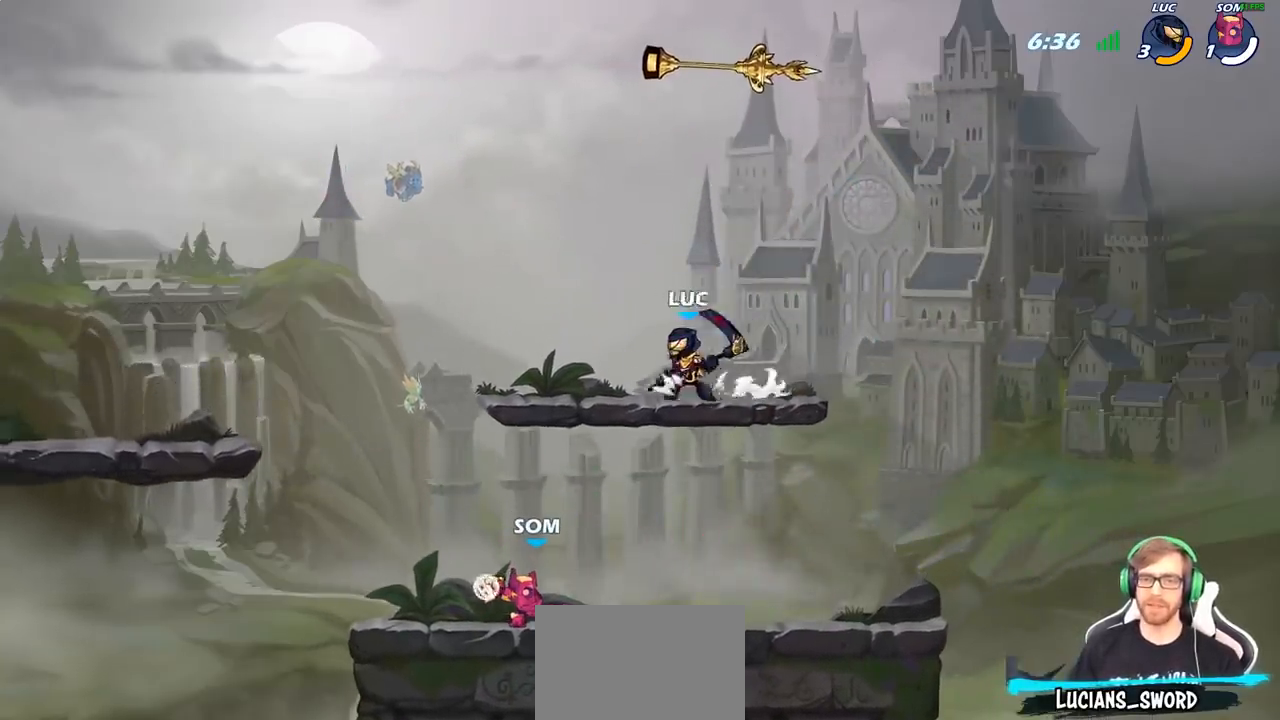
{"buttons": [], "left_stick": "center", "right_stick": "center", "events": [[17, "left_stick", "down-left"], [200, "left_stick", "center"], [267, "left_stick", "right"], [283, "CROSS", "down"], [300, "CROSS", "up"], [500, "left_stick", "center"]]}
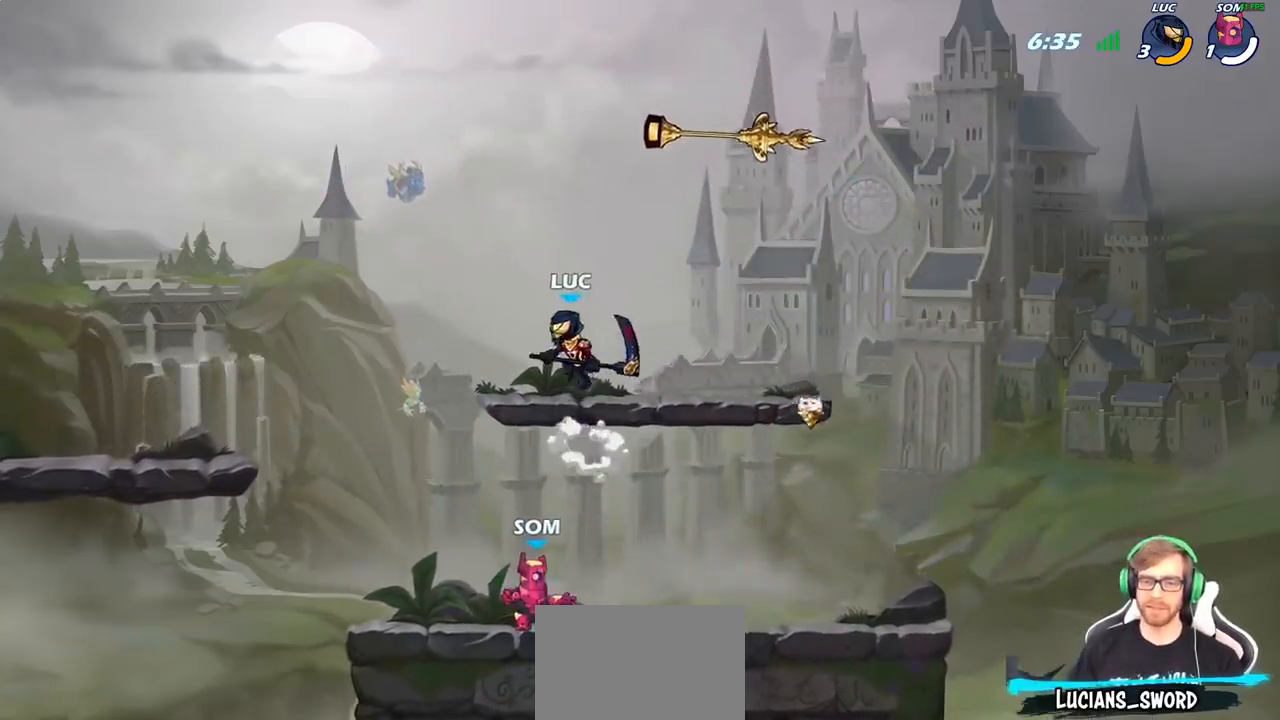
{"buttons": [], "left_stick": "down-right", "right_stick": "center", "events": [[50, "left_stick", "left"], [200, "left_stick", "down-left"], [500, "left_stick", "down-right"]]}
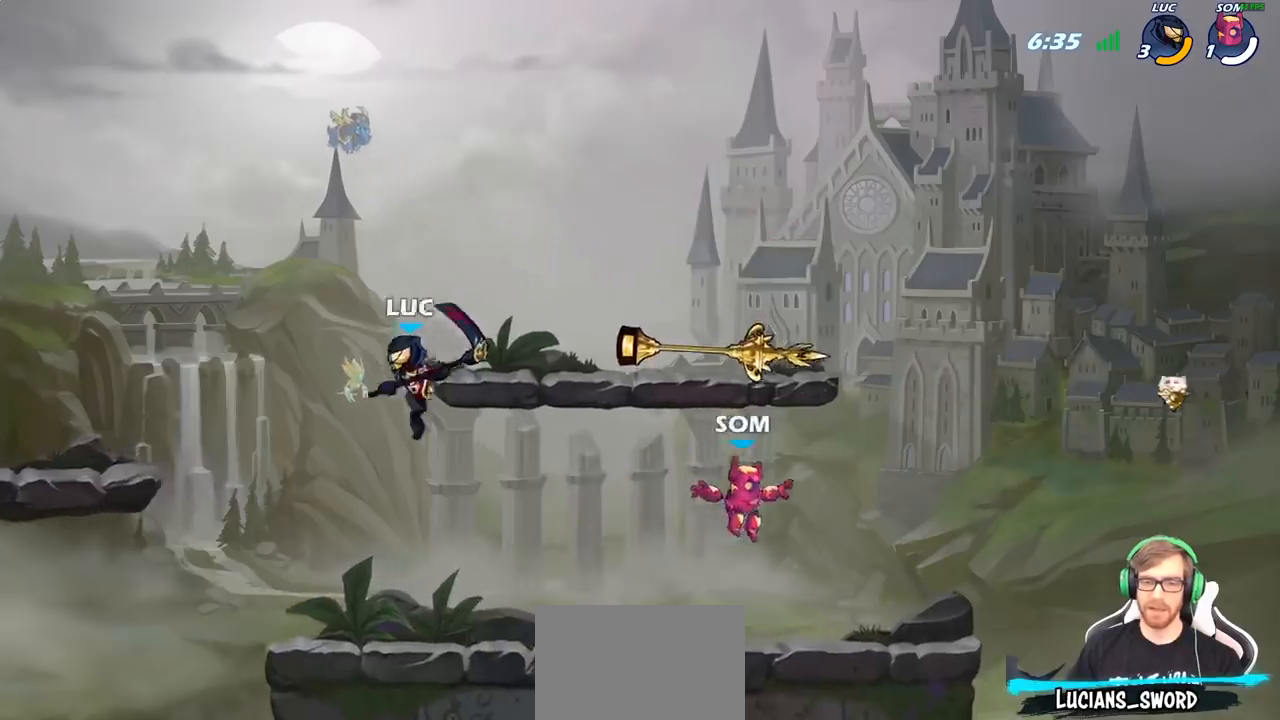
{"buttons": ["SQUARE"], "left_stick": "center", "right_stick": "center", "events": [[133, "left_stick", "right"], [300, "R2", "down"], [383, "left_stick", "center"], [400, "SQUARE", "down"], [433, "R2", "up"]]}
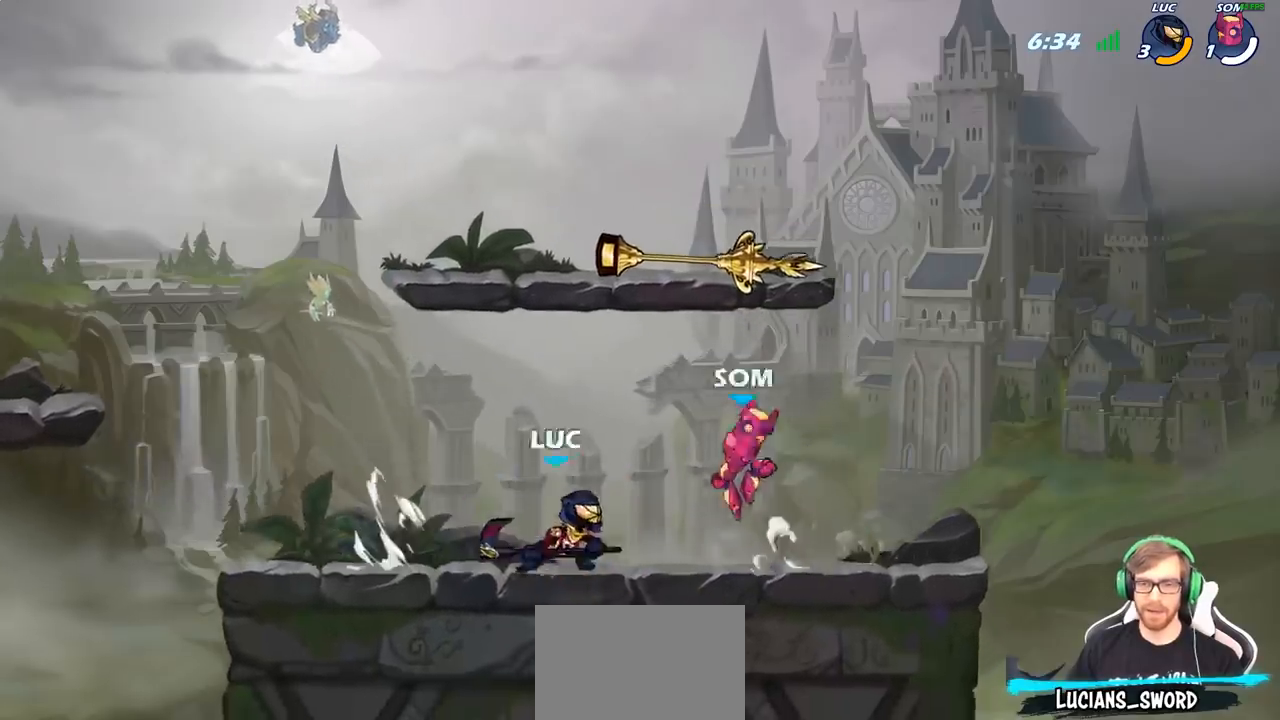
{"buttons": [], "left_stick": "right", "right_stick": "center", "events": [[50, "SQUARE", "up"], [250, "CROSS", "down"], [317, "SQUARE", "down"], [367, "CROSS", "up"], [383, "SQUARE", "up"], [433, "left_stick", "right"]]}
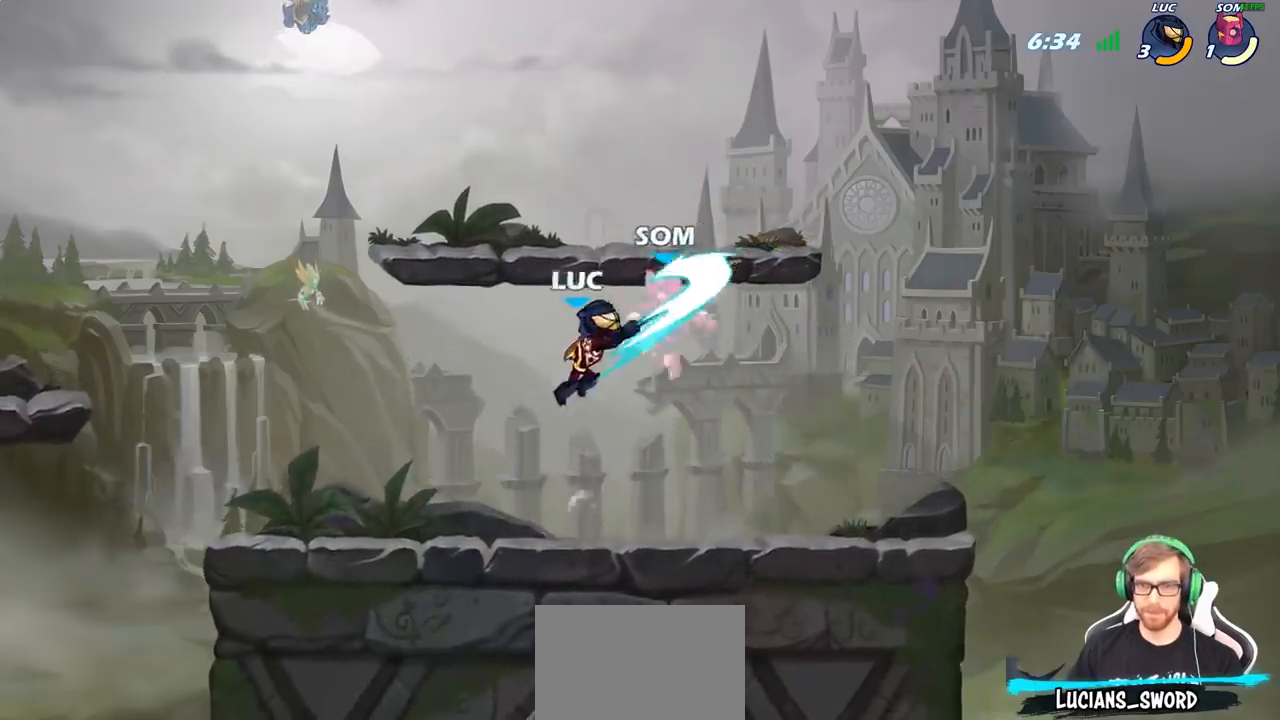
{"buttons": [], "left_stick": "right", "right_stick": "center", "events": []}